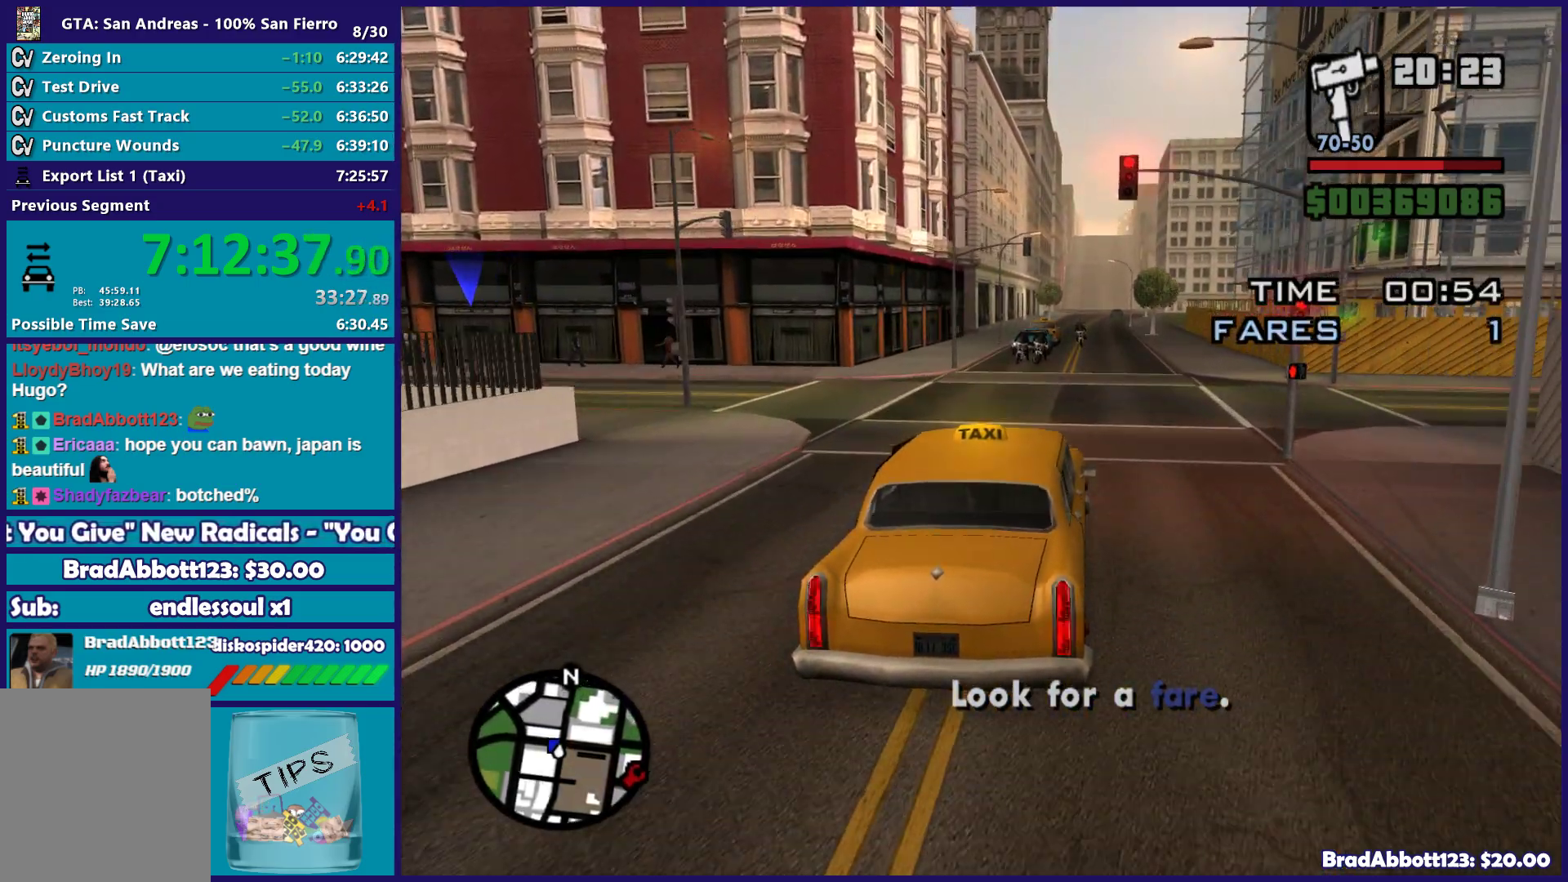
Gameplay with a controller (Xbox layout); each line is a JSON object with the inputs held at the frame after it. "button_events" lists button changes between this image and that frame as [ms after this image, input, new state], when the widget could be followed in between (sticks are given only as held states).
{"buttons": [], "left_stick": "left", "right_stick": "down-left", "button_events": [[250, "L2", "up"], [300, "L2", "down"], [400, "L2", "up"]]}
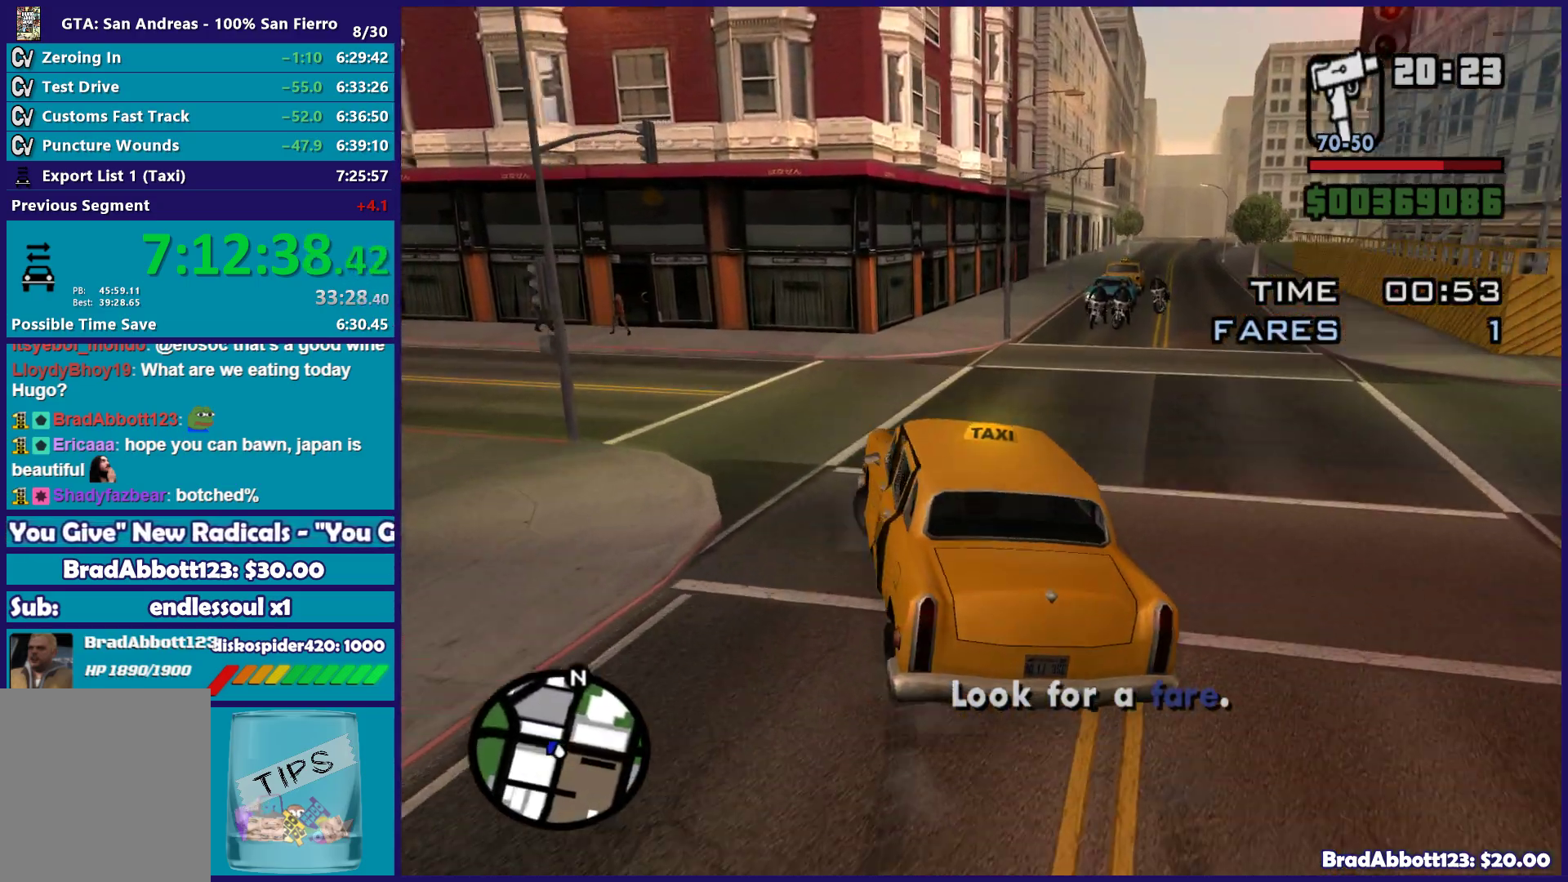
{"buttons": [], "left_stick": "left", "right_stick": "down-left", "button_events": []}
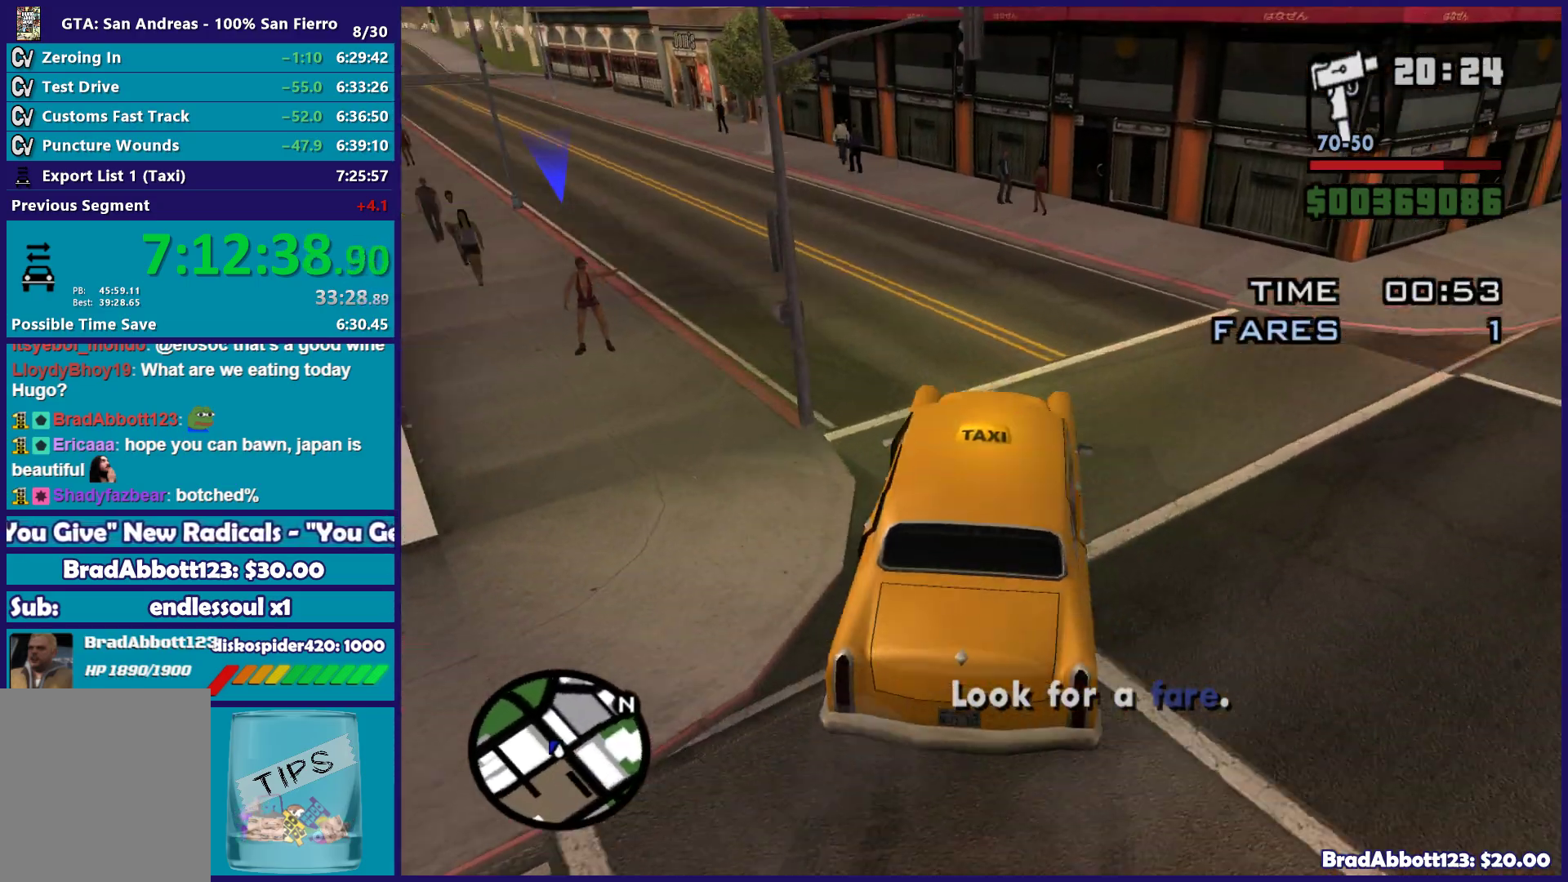
{"buttons": [], "left_stick": "center", "right_stick": "up-left", "button_events": []}
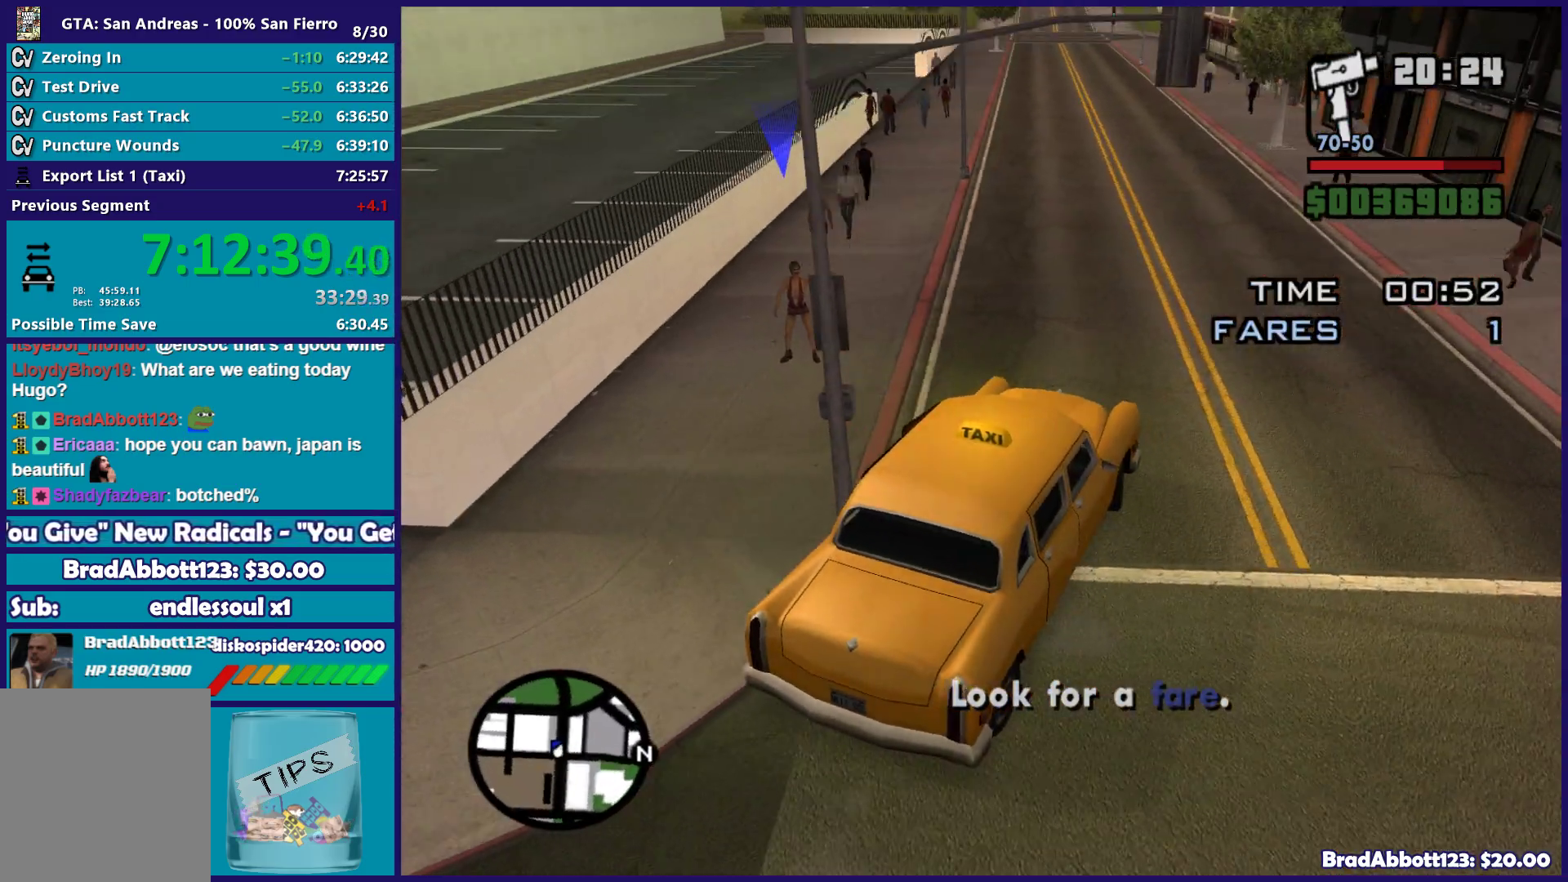
{"buttons": ["L2"], "left_stick": "left", "right_stick": "left", "button_events": [[50, "R2", "down"], [300, "R2", "up"], [400, "L2", "down"]]}
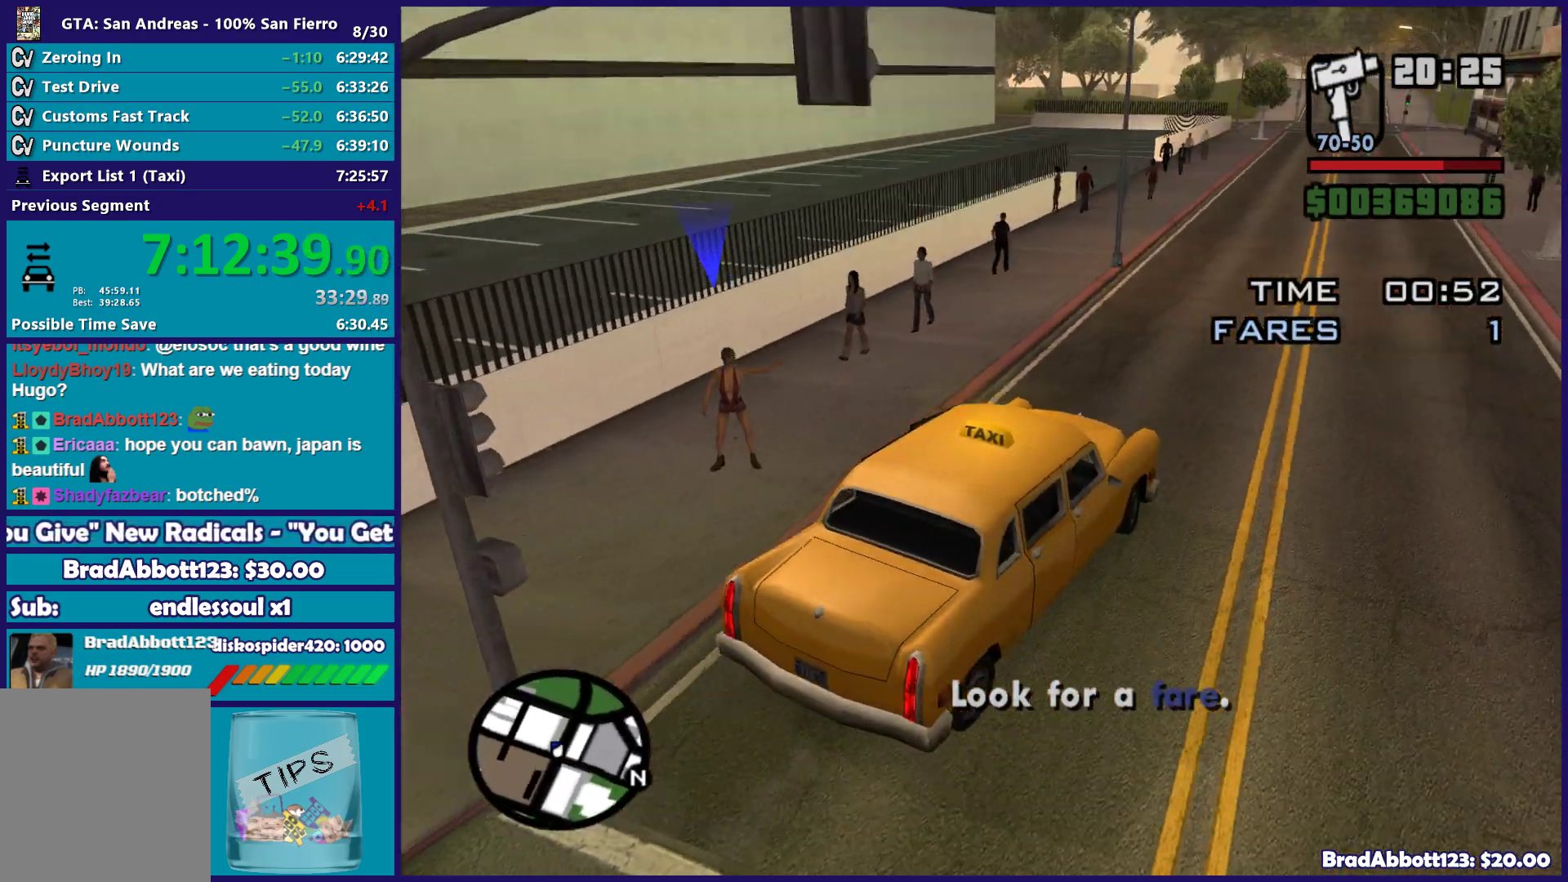
{"buttons": [], "left_stick": "center", "right_stick": "left", "button_events": [[417, "L2", "up"]]}
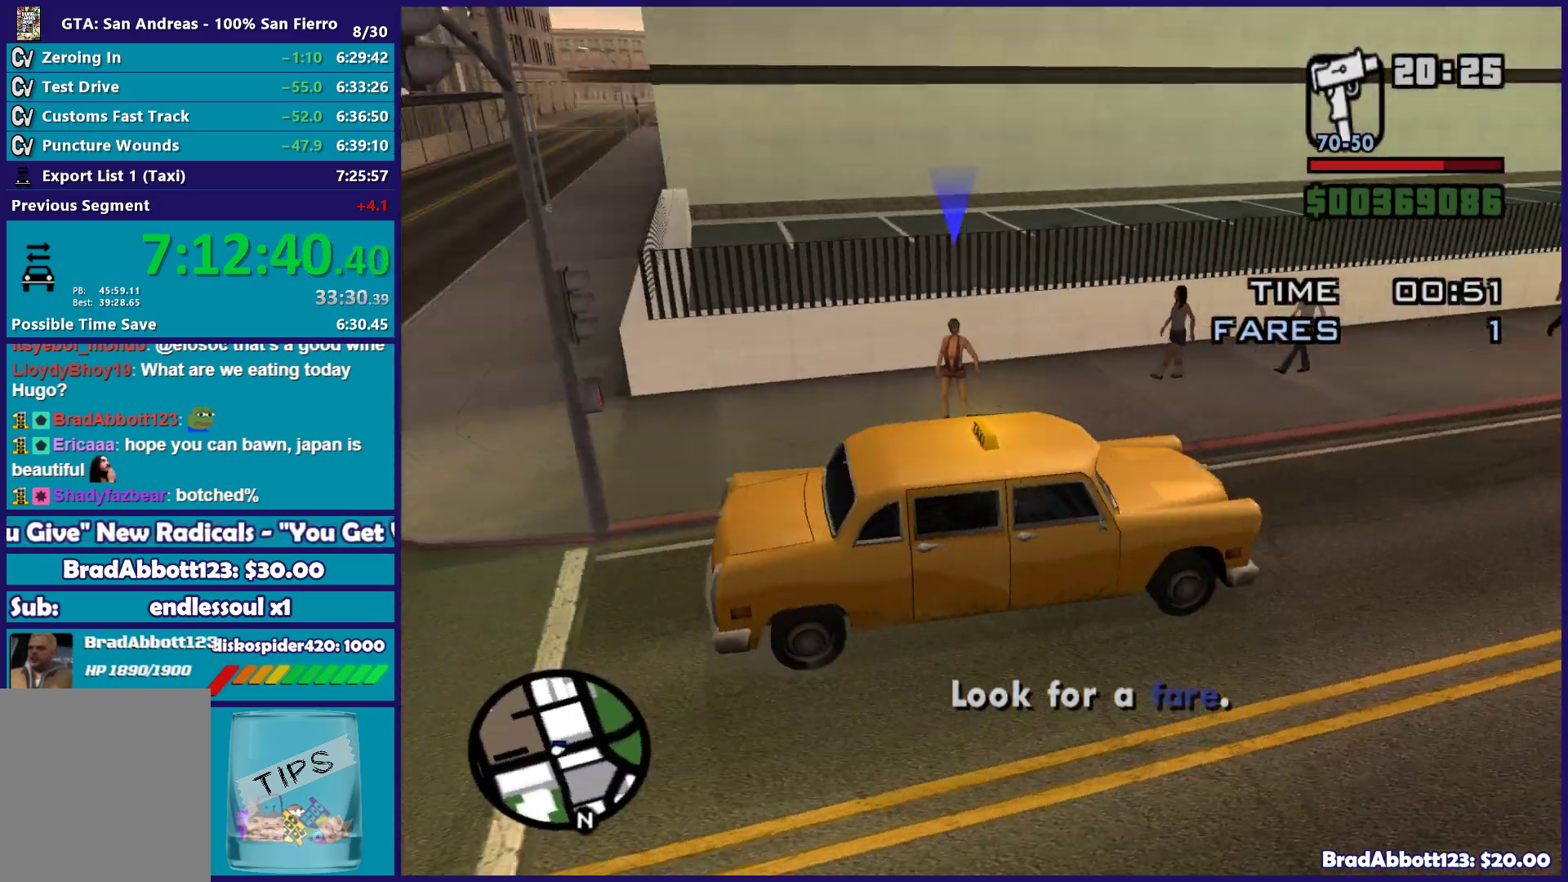
{"buttons": [], "left_stick": "center", "right_stick": "left", "button_events": []}
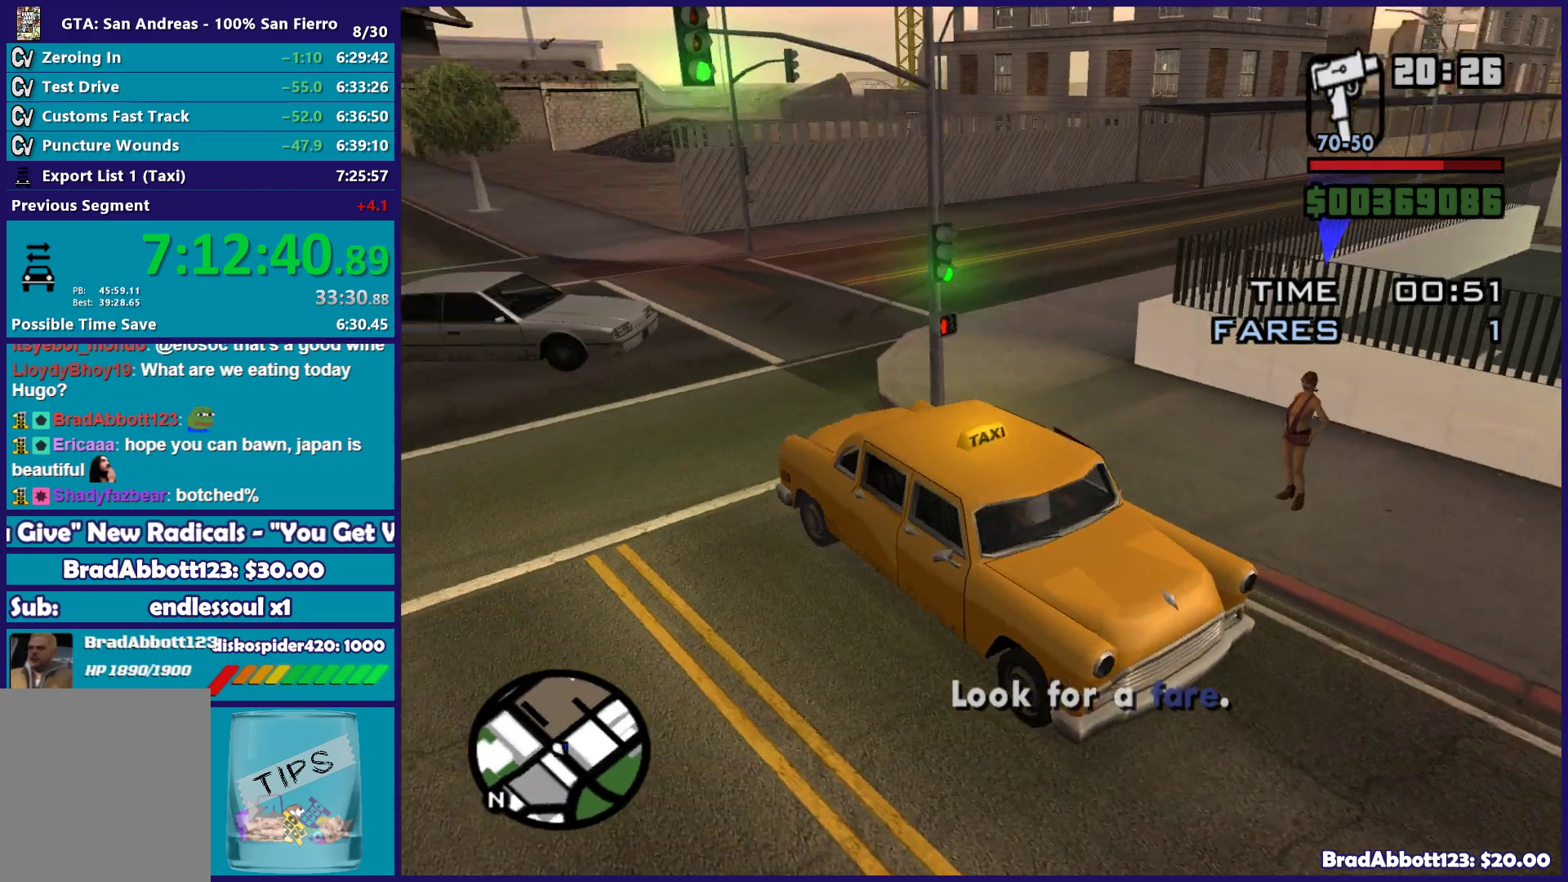
{"buttons": [], "left_stick": "center", "right_stick": "center", "button_events": []}
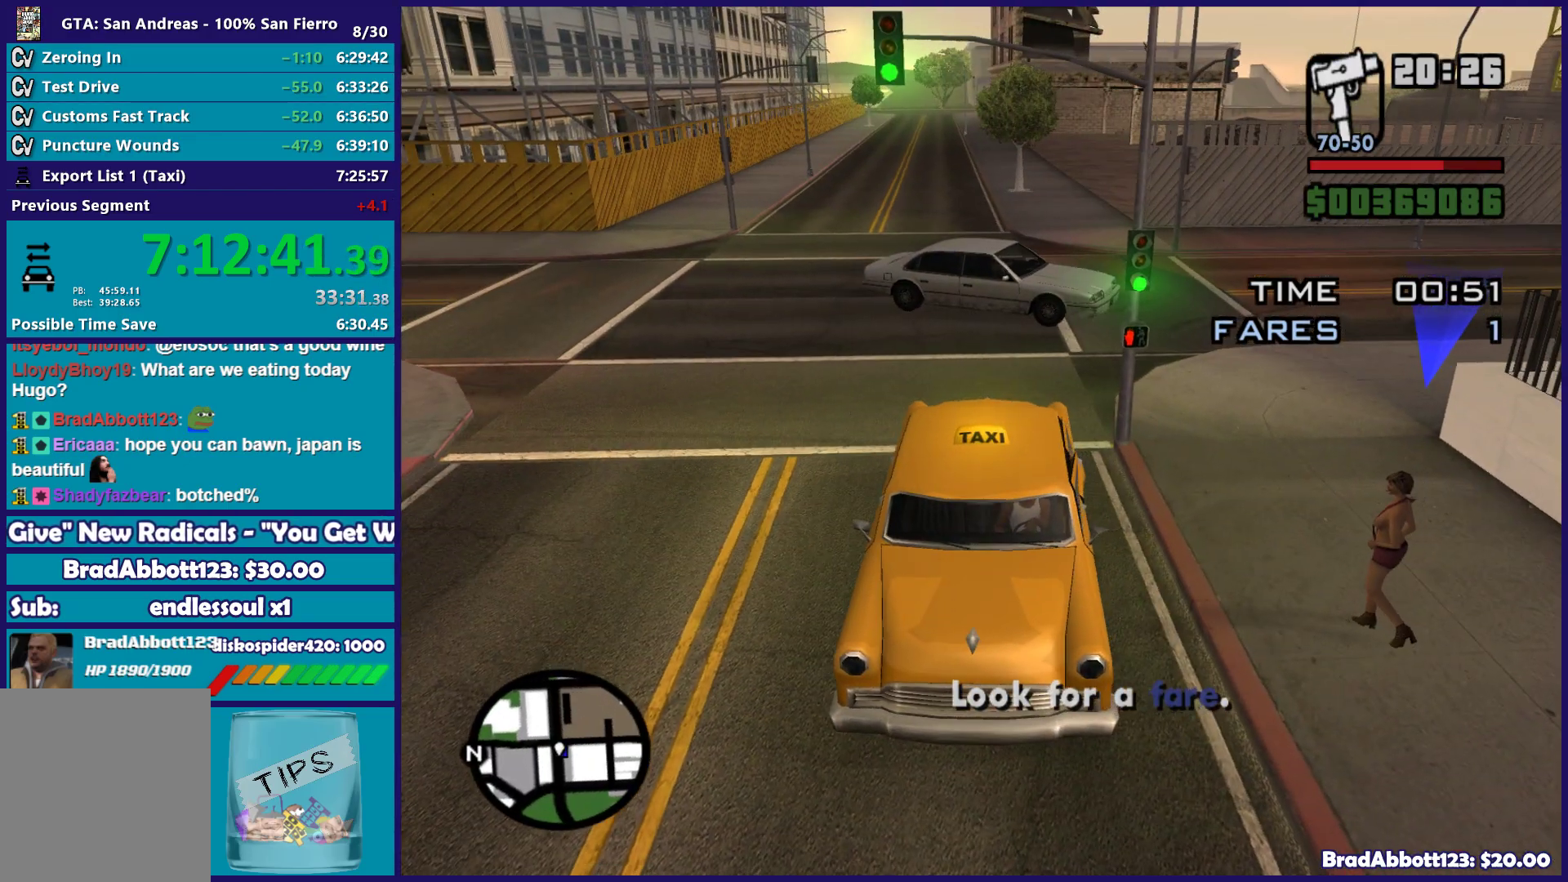
{"buttons": [], "left_stick": "center", "right_stick": "down-left", "button_events": []}
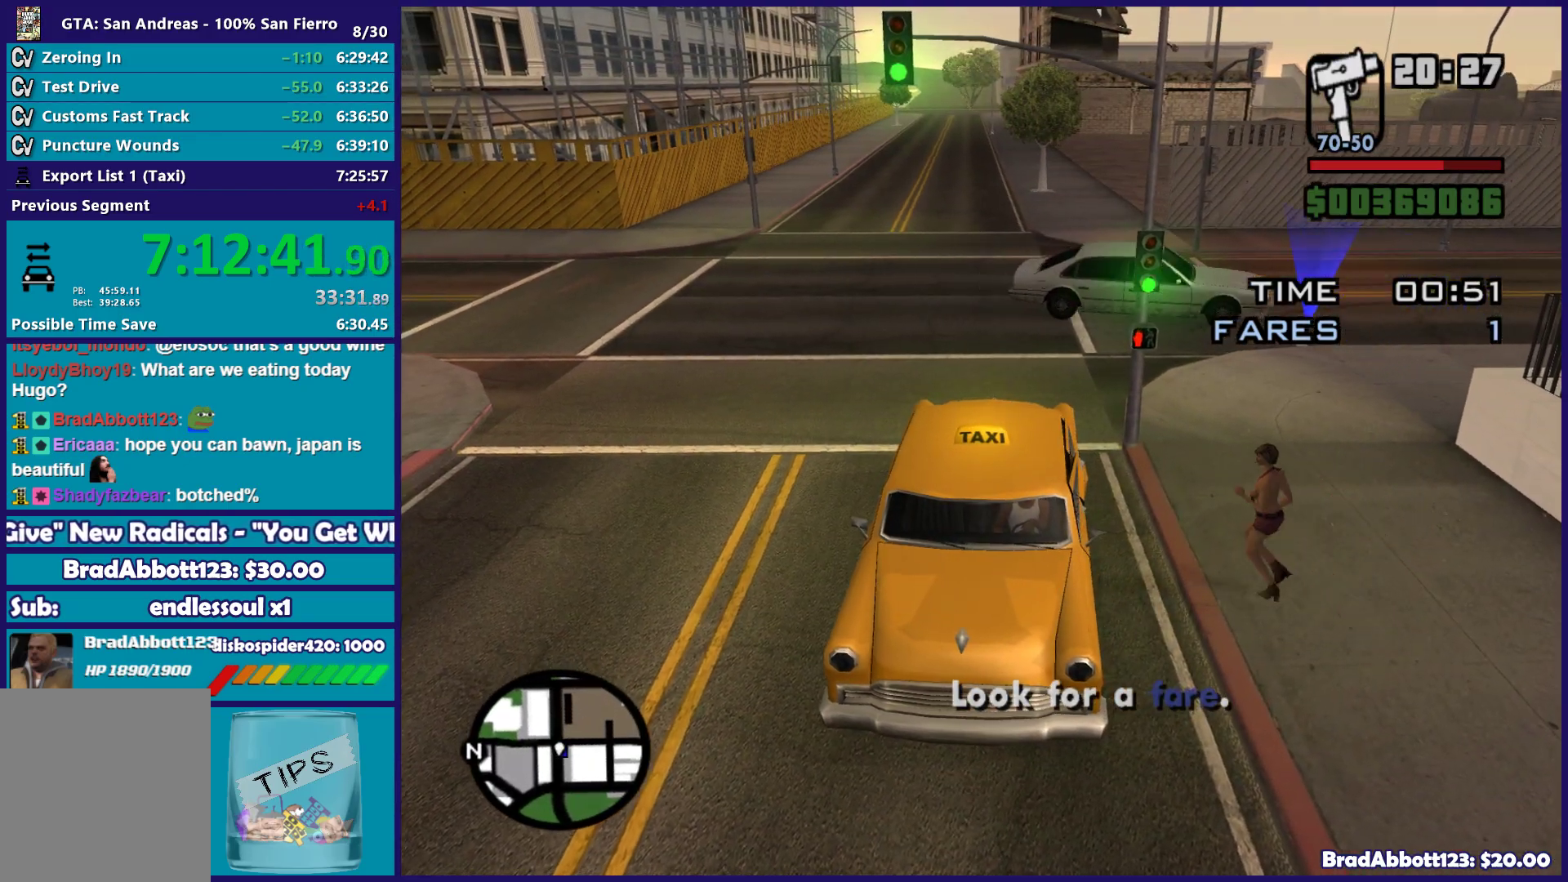
{"buttons": [], "left_stick": "center", "right_stick": "left", "button_events": []}
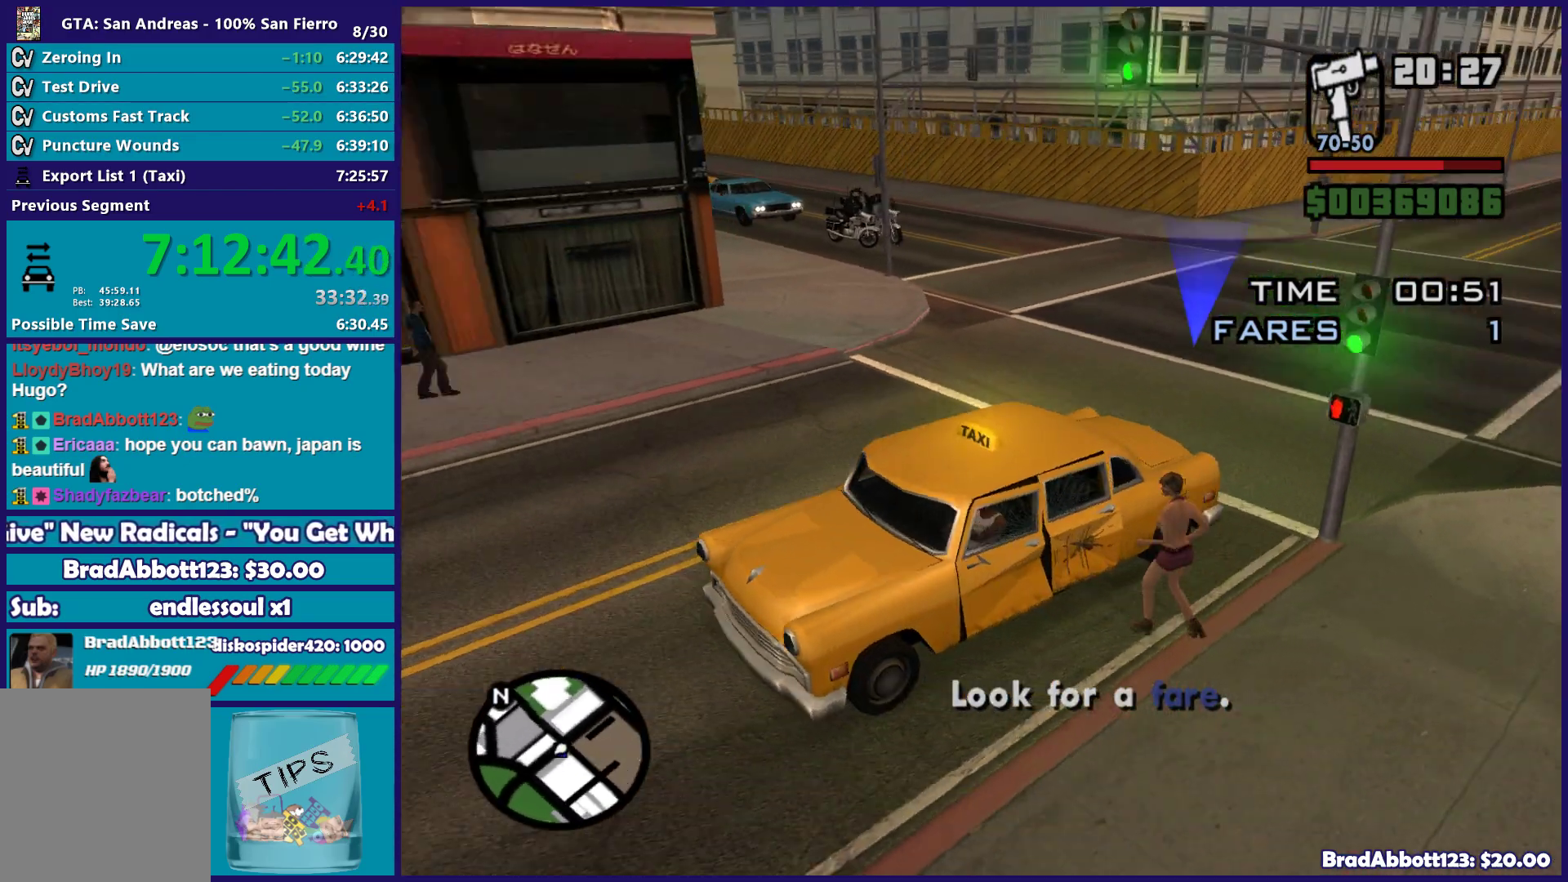
{"buttons": [], "left_stick": "center", "right_stick": "center", "button_events": []}
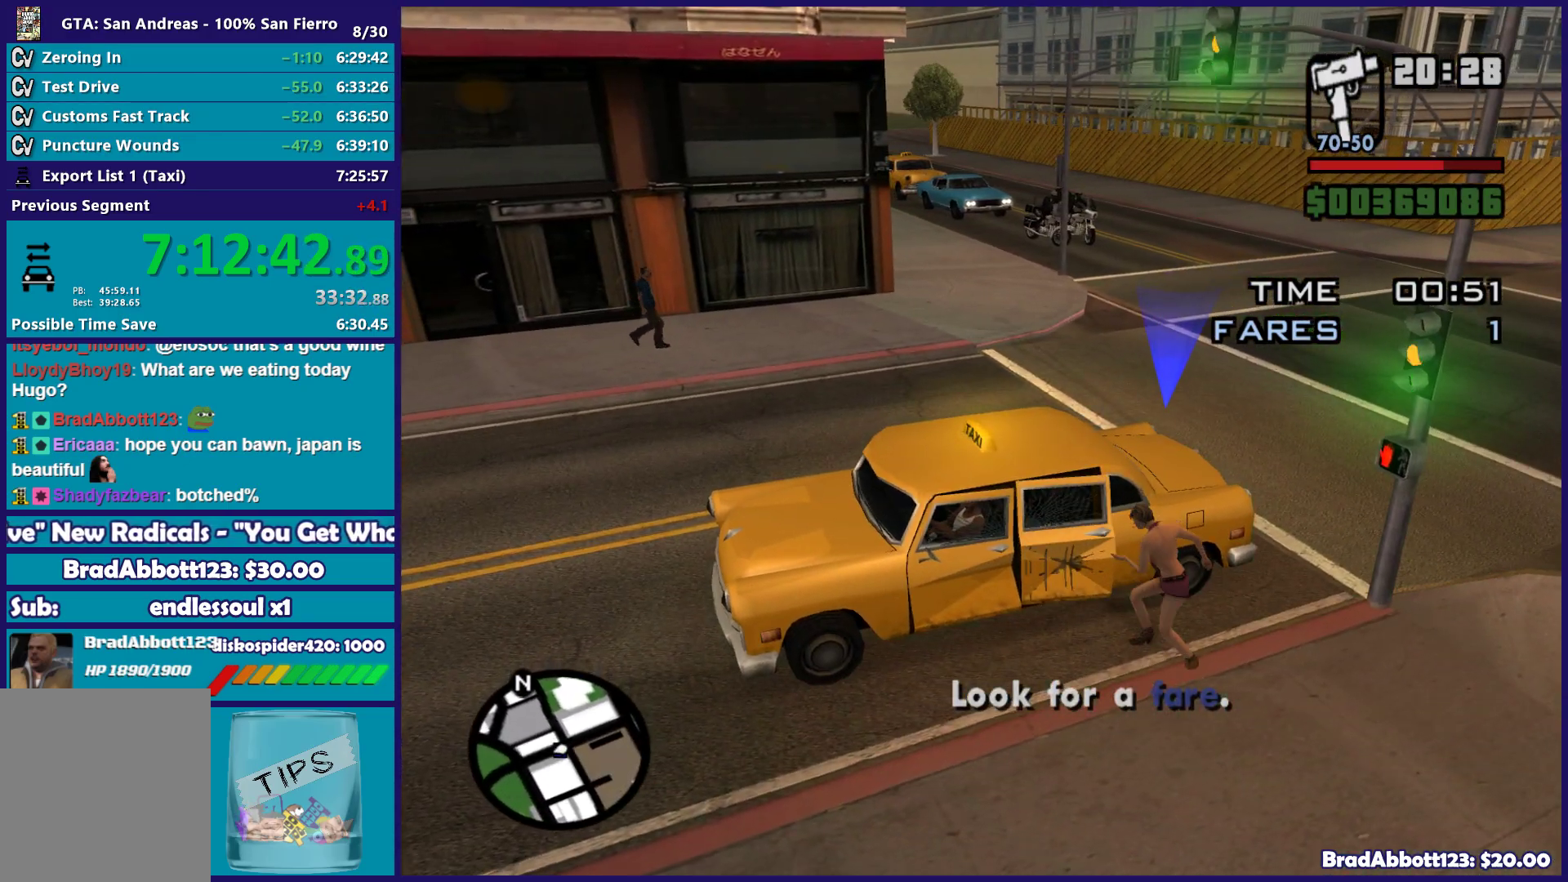
{"buttons": [], "left_stick": "center", "right_stick": "left", "button_events": []}
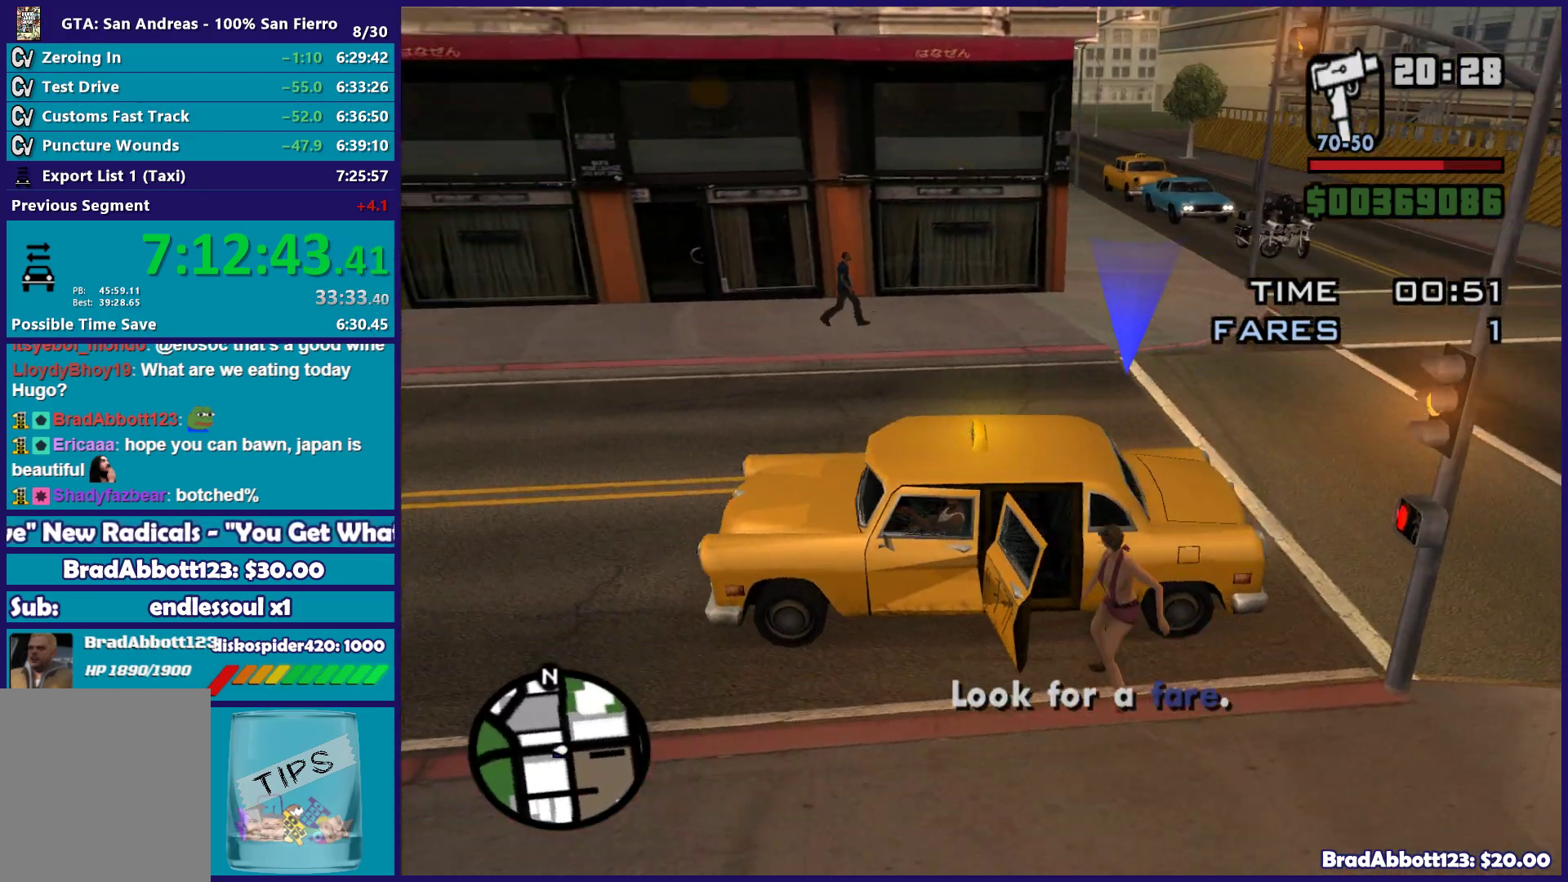
{"buttons": [], "left_stick": "center", "right_stick": "left", "button_events": []}
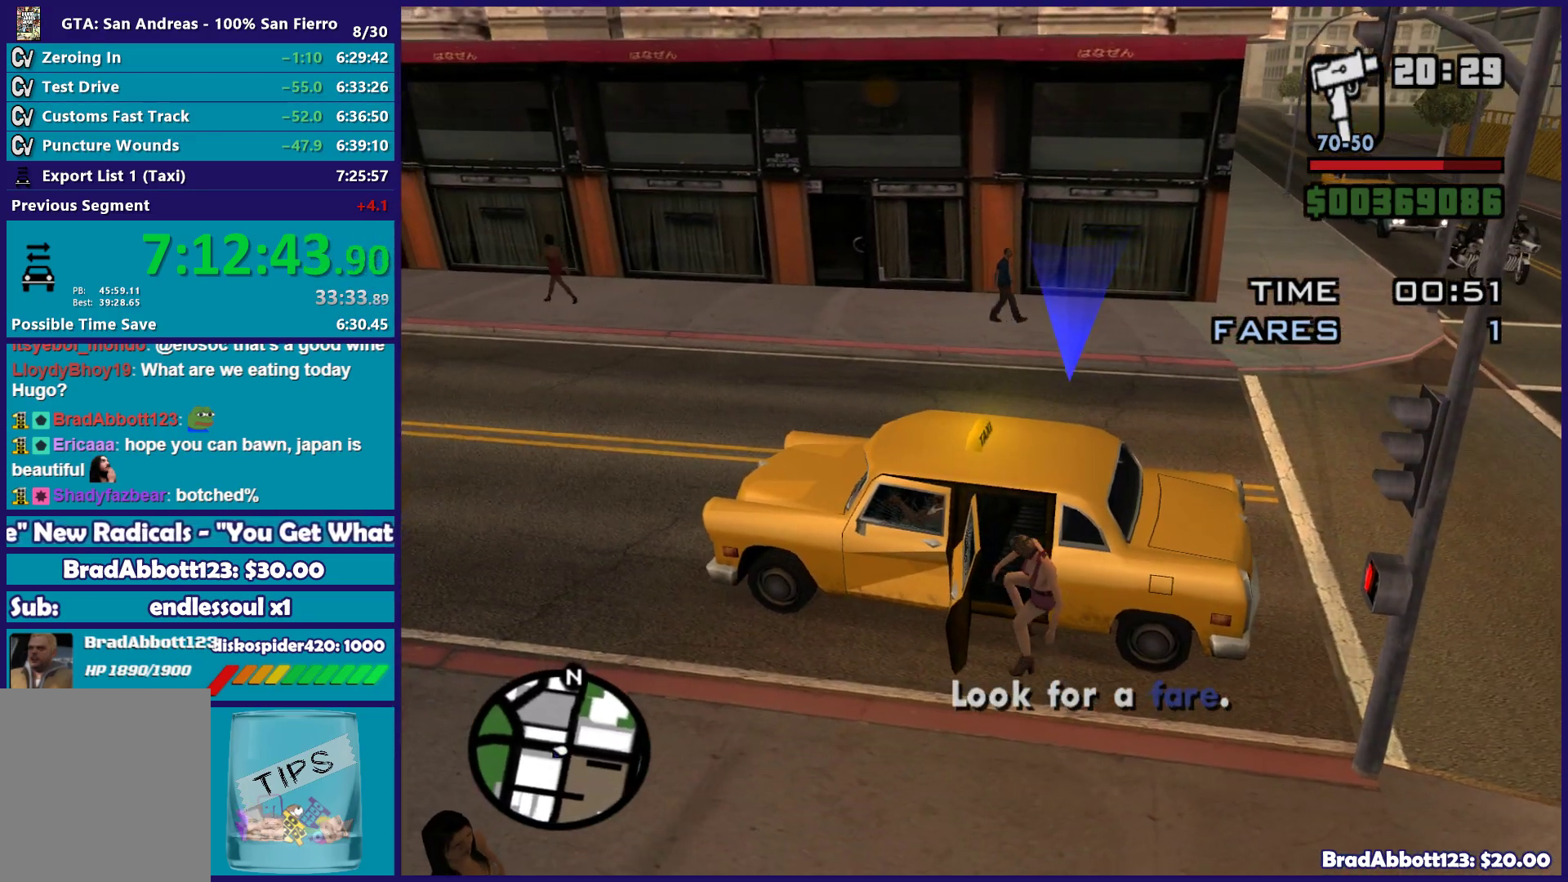
{"buttons": [], "left_stick": "center", "right_stick": "up-left", "button_events": []}
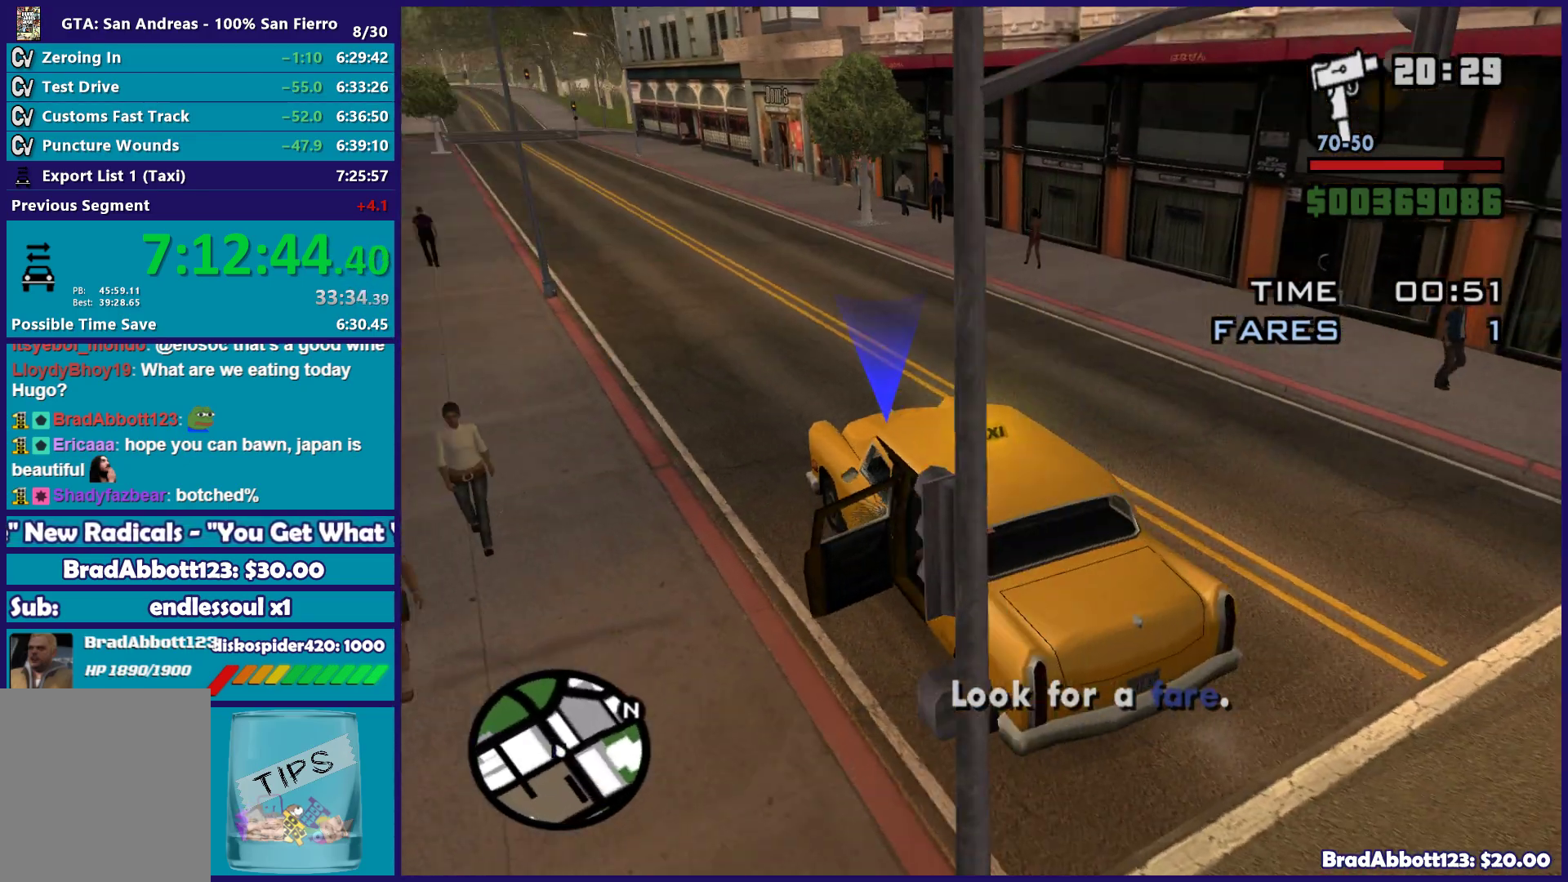
{"buttons": ["R2"], "left_stick": "center", "right_stick": "center", "button_events": [[367, "R2", "down"]]}
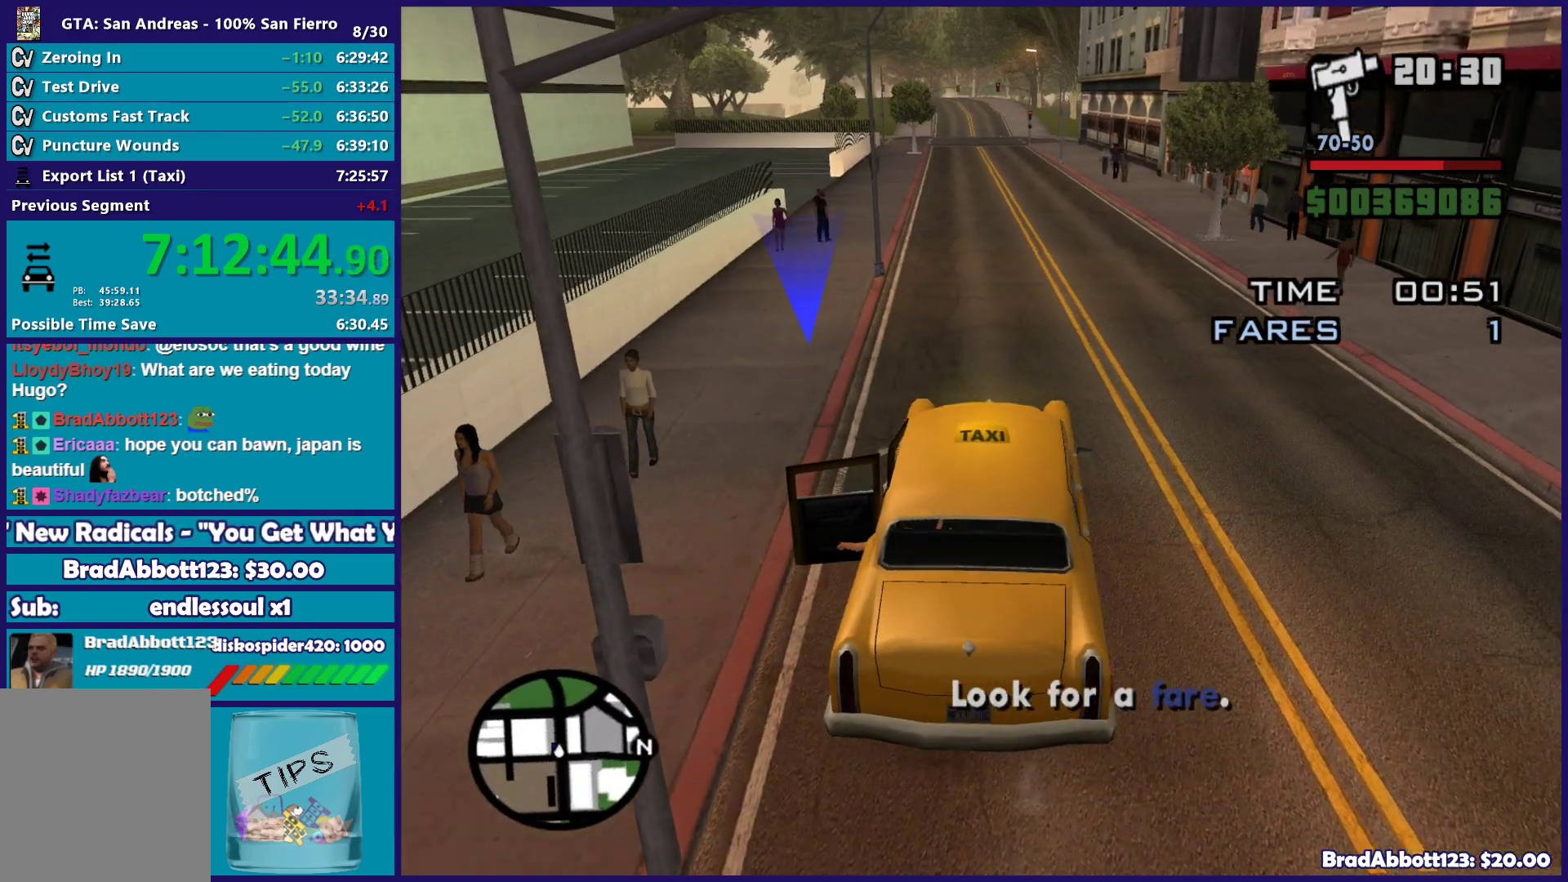
{"buttons": ["R2"], "left_stick": "center", "right_stick": "center", "button_events": []}
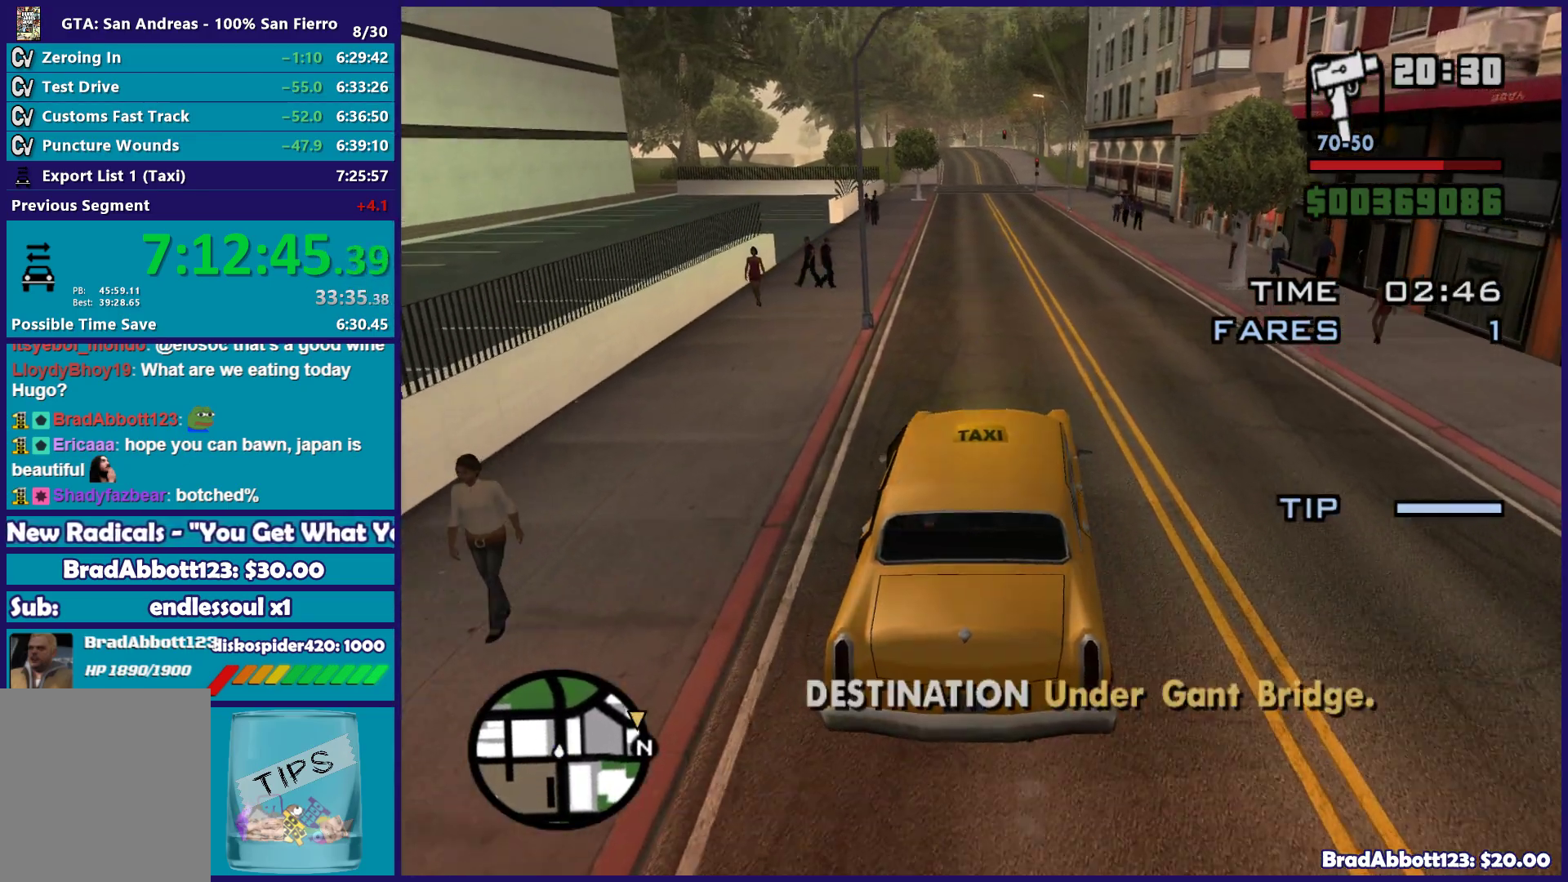
{"buttons": ["R2"], "left_stick": "center", "right_stick": "left", "button_events": []}
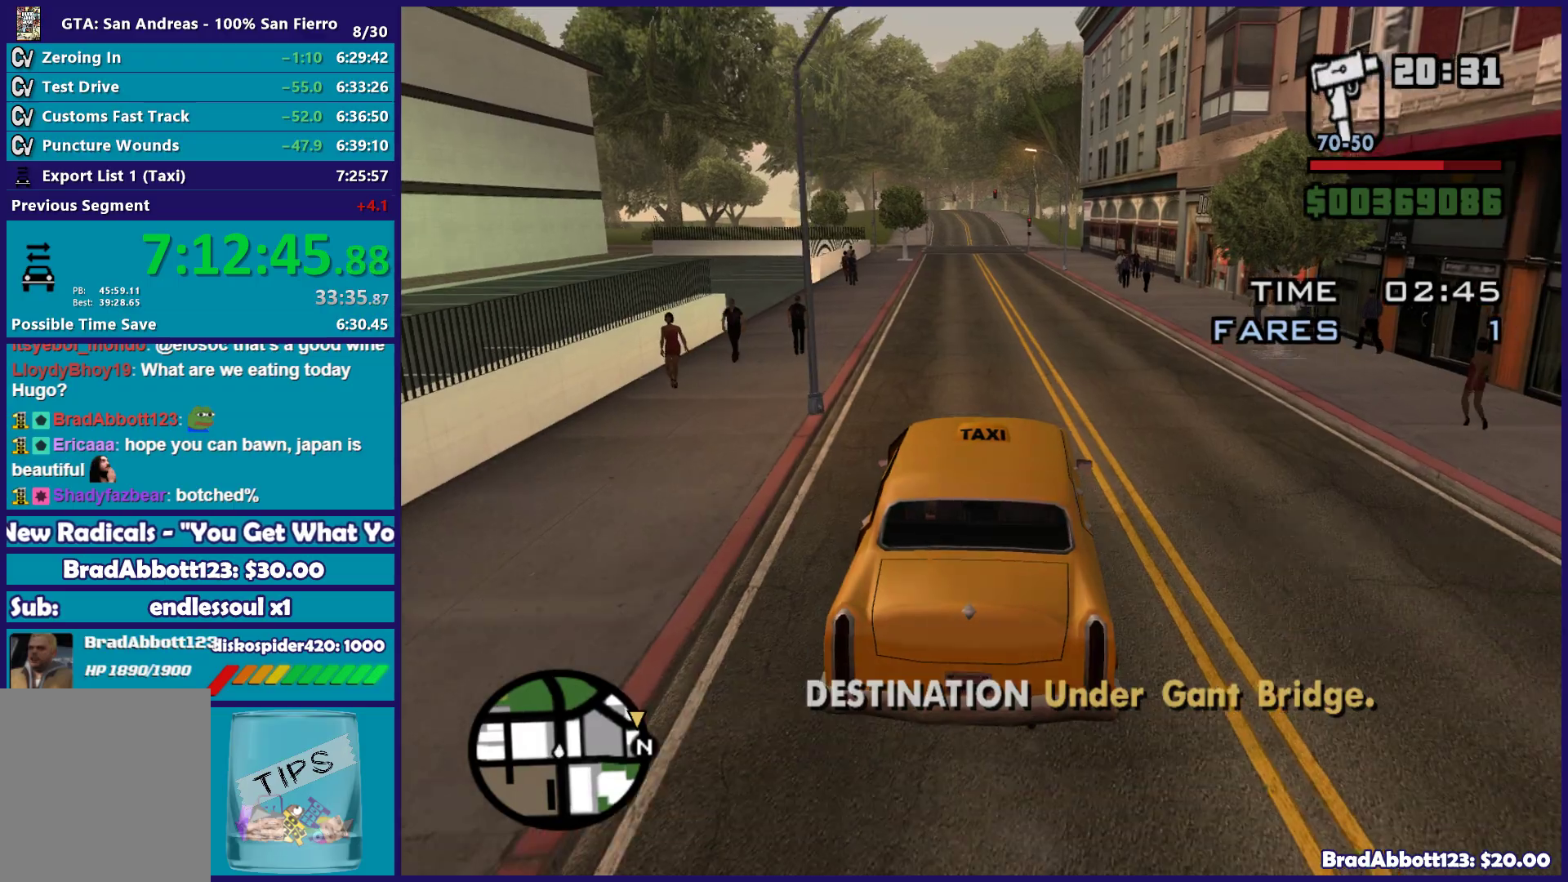
{"buttons": ["R2"], "left_stick": "center", "right_stick": "down-left", "button_events": []}
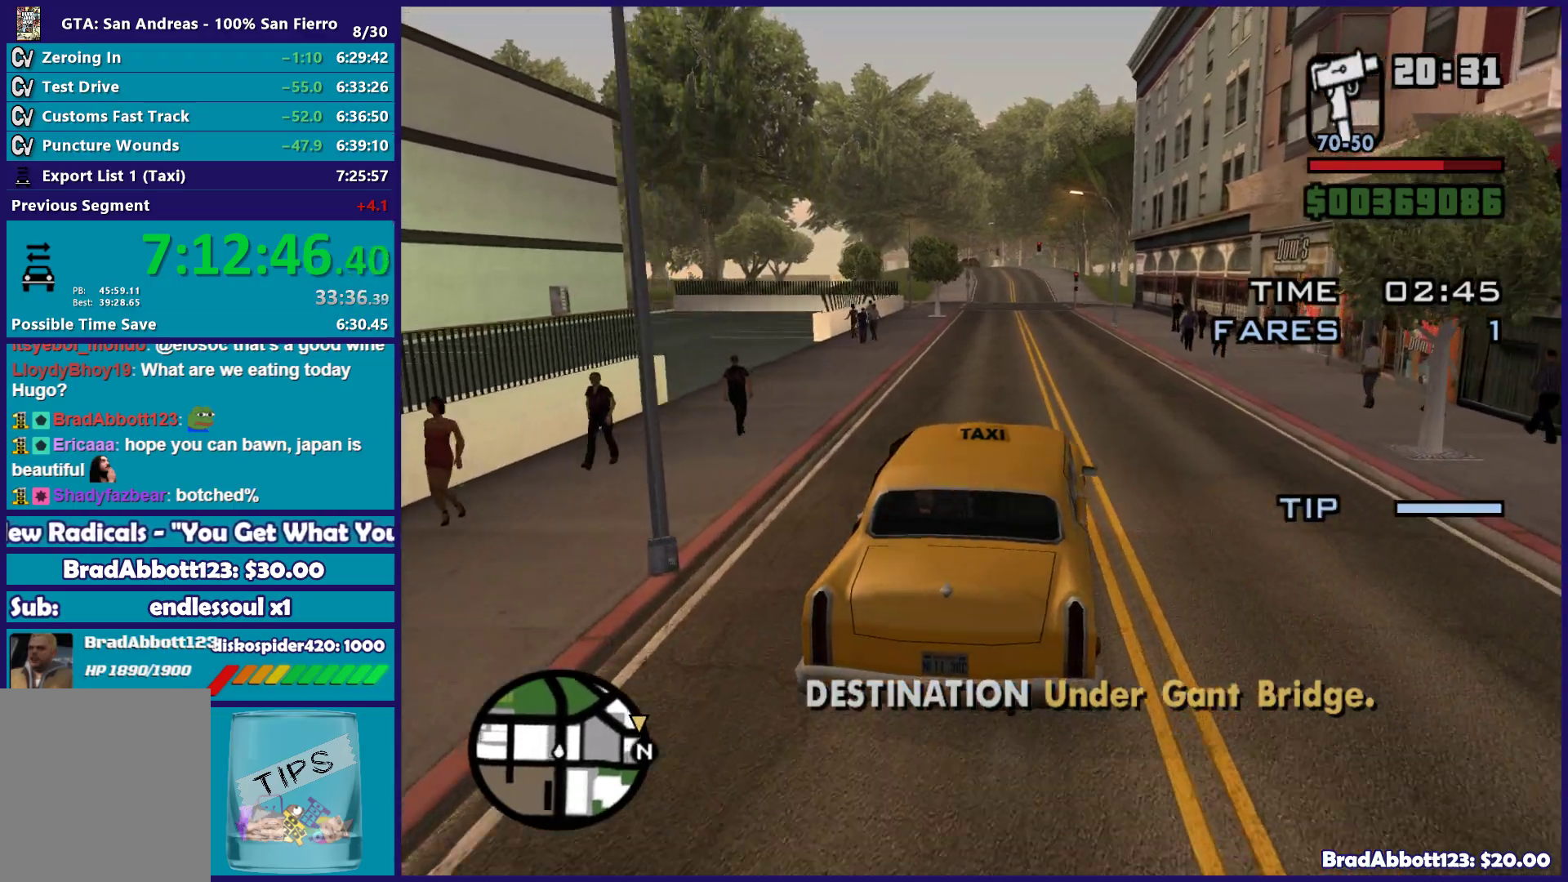
{"buttons": ["R2"], "left_stick": "center", "right_stick": "left", "button_events": []}
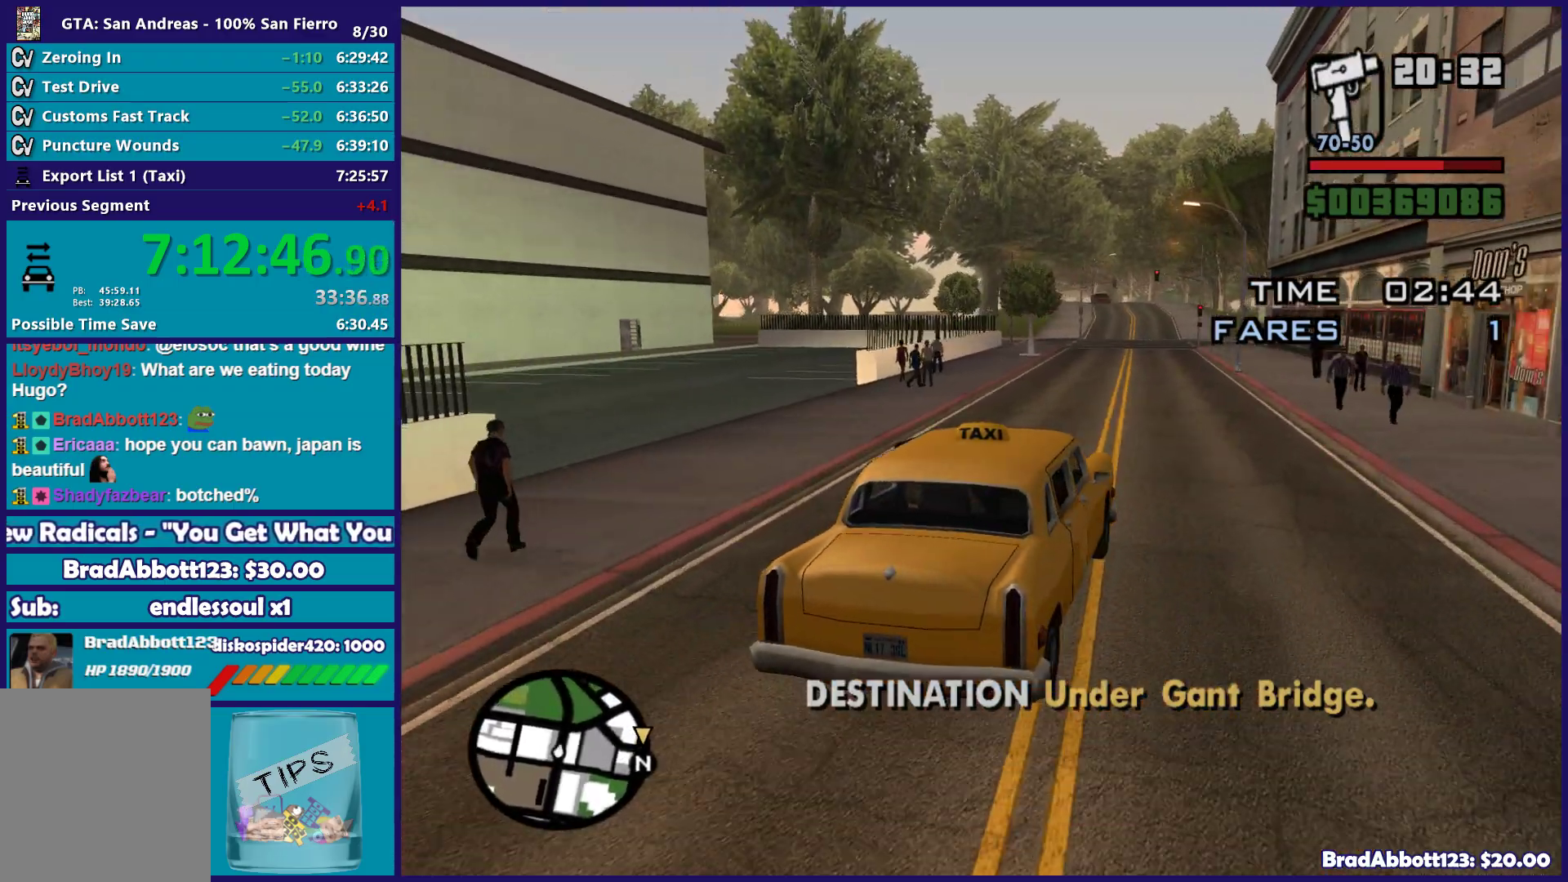
{"buttons": ["R2"], "left_stick": "center", "right_stick": "left", "button_events": []}
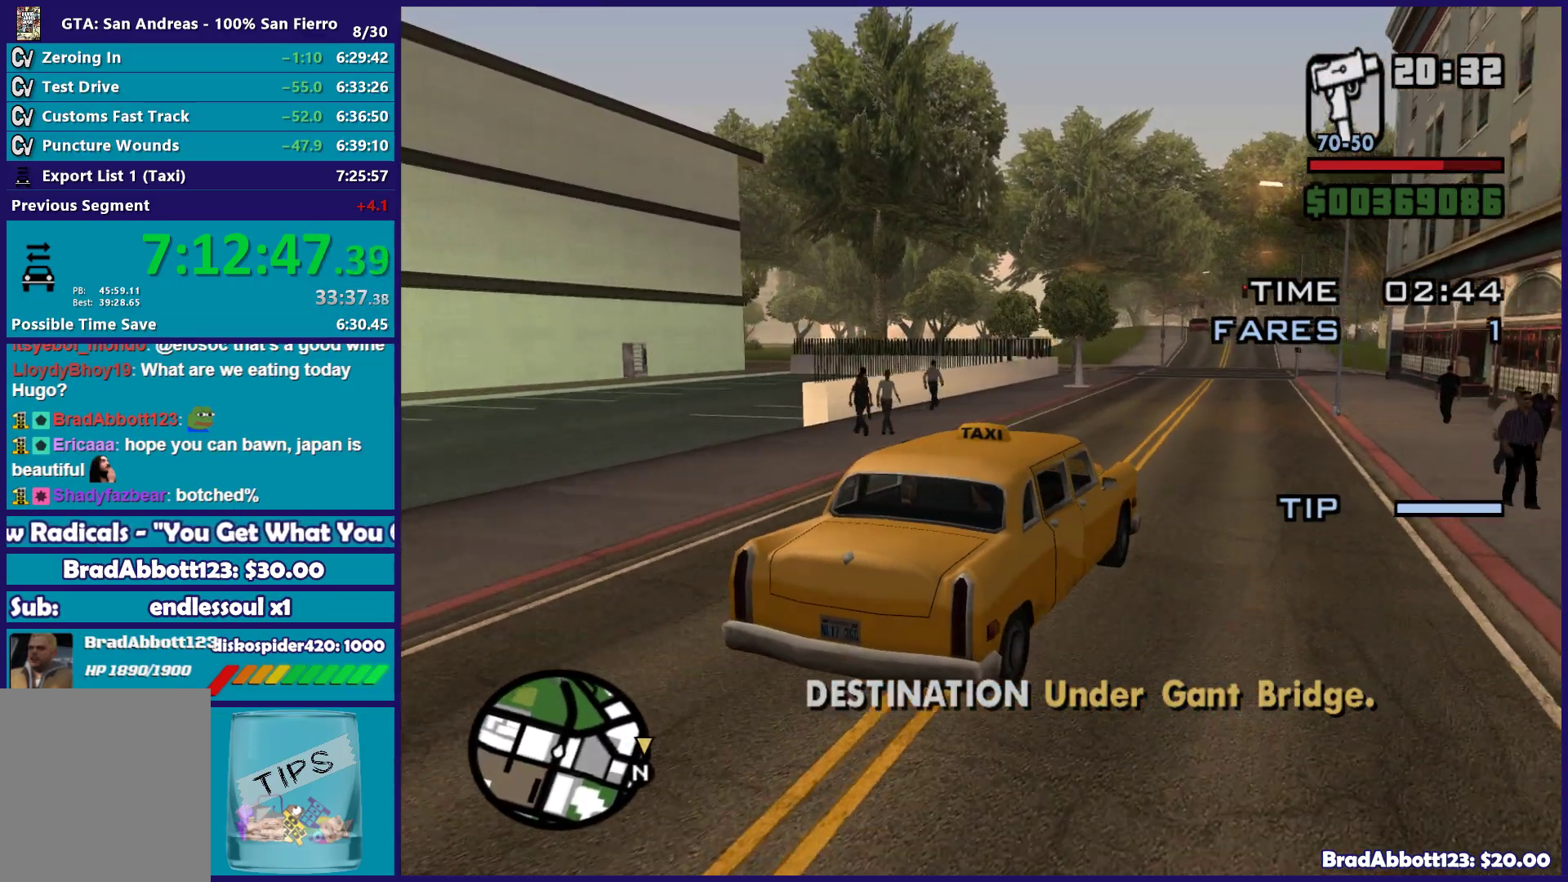
{"buttons": ["R2"], "left_stick": "center", "right_stick": "left", "button_events": []}
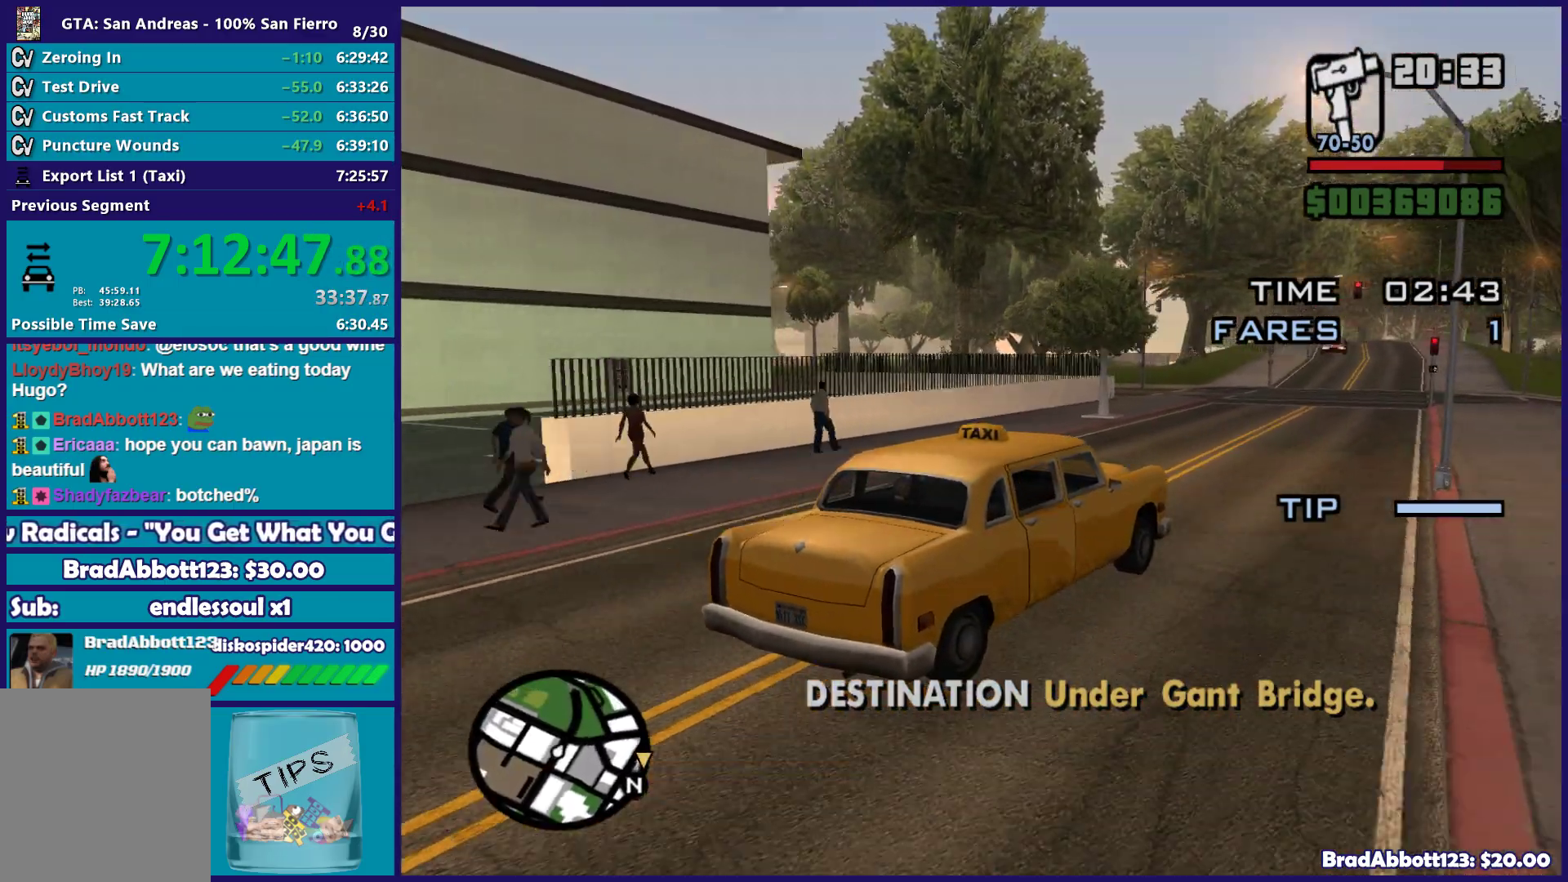
{"buttons": ["R2"], "left_stick": "center", "right_stick": "down-left", "button_events": []}